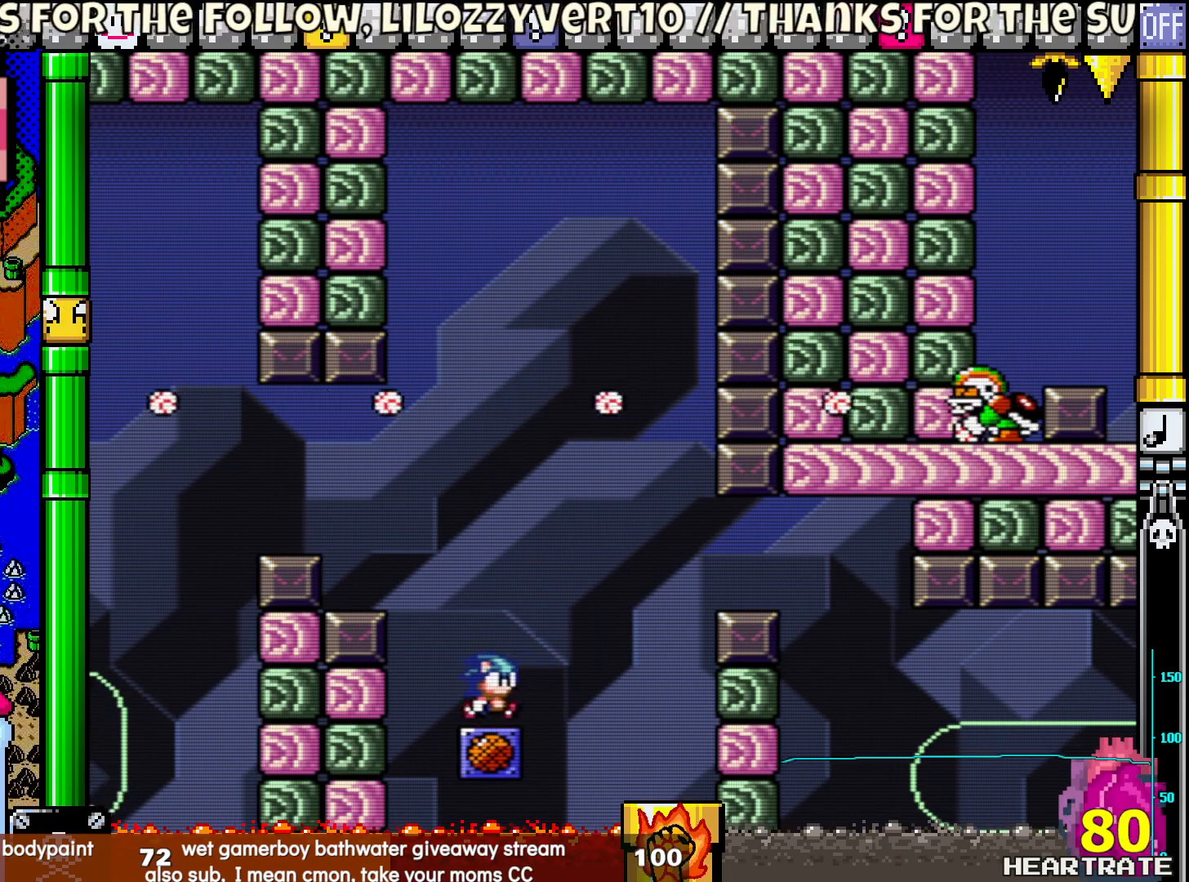
Gameplay with a controller (Nintendo layout); each line is a JSON object with the inputs held at the frame after it (dt_ms = milliseconds from this image to that frame). "events" lists button and stick changes between this image and that frame as [ms after this image, input, new state], when the widget could be followed in between. Not read: L2 L3 R2 R3.
{"dt_ms": 500, "buttons": ["Y", "DPAD_RIGHT"], "left_stick": "center", "right_stick": "center", "events": []}
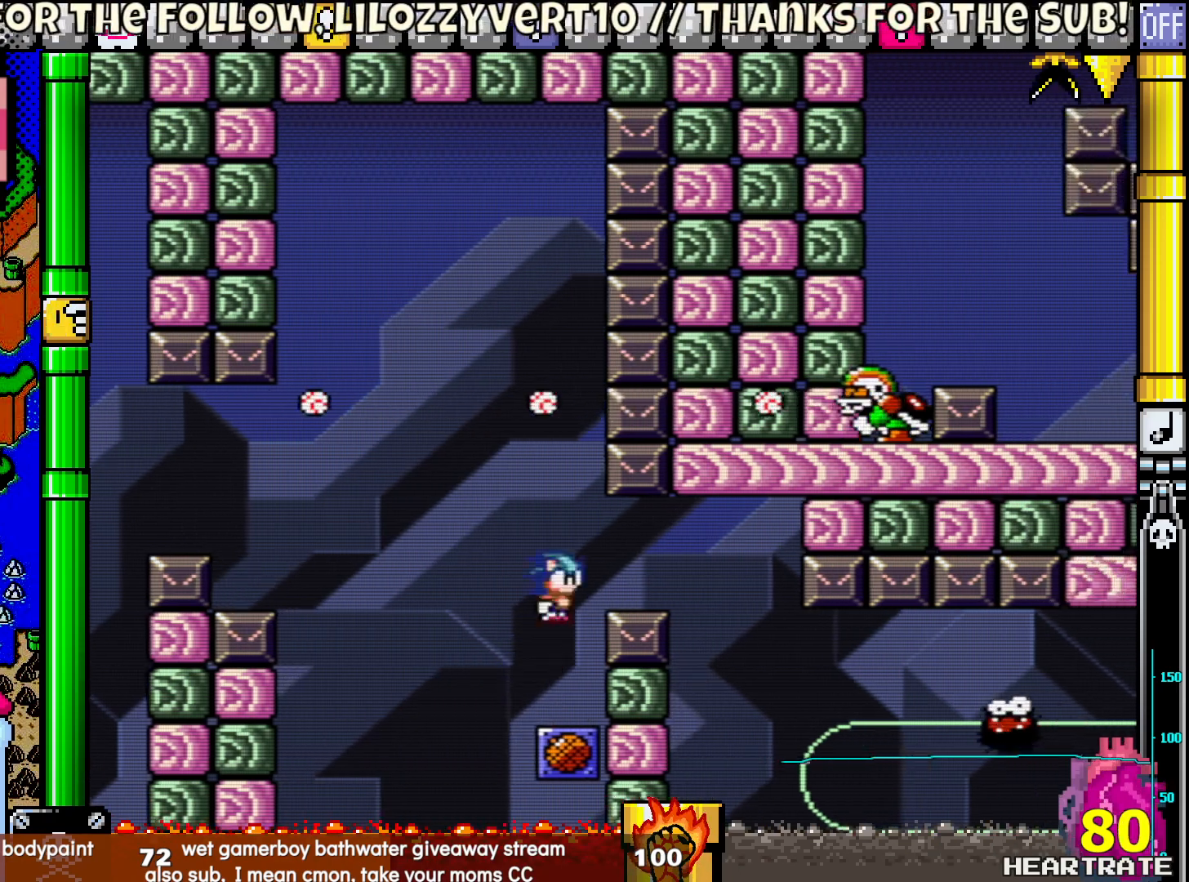
{"dt_ms": 500, "buttons": ["Y", "DPAD_LEFT"], "left_stick": "center", "right_stick": "center", "events": [[350, "DPAD_RIGHT", "up"], [367, "DPAD_LEFT", "down"]]}
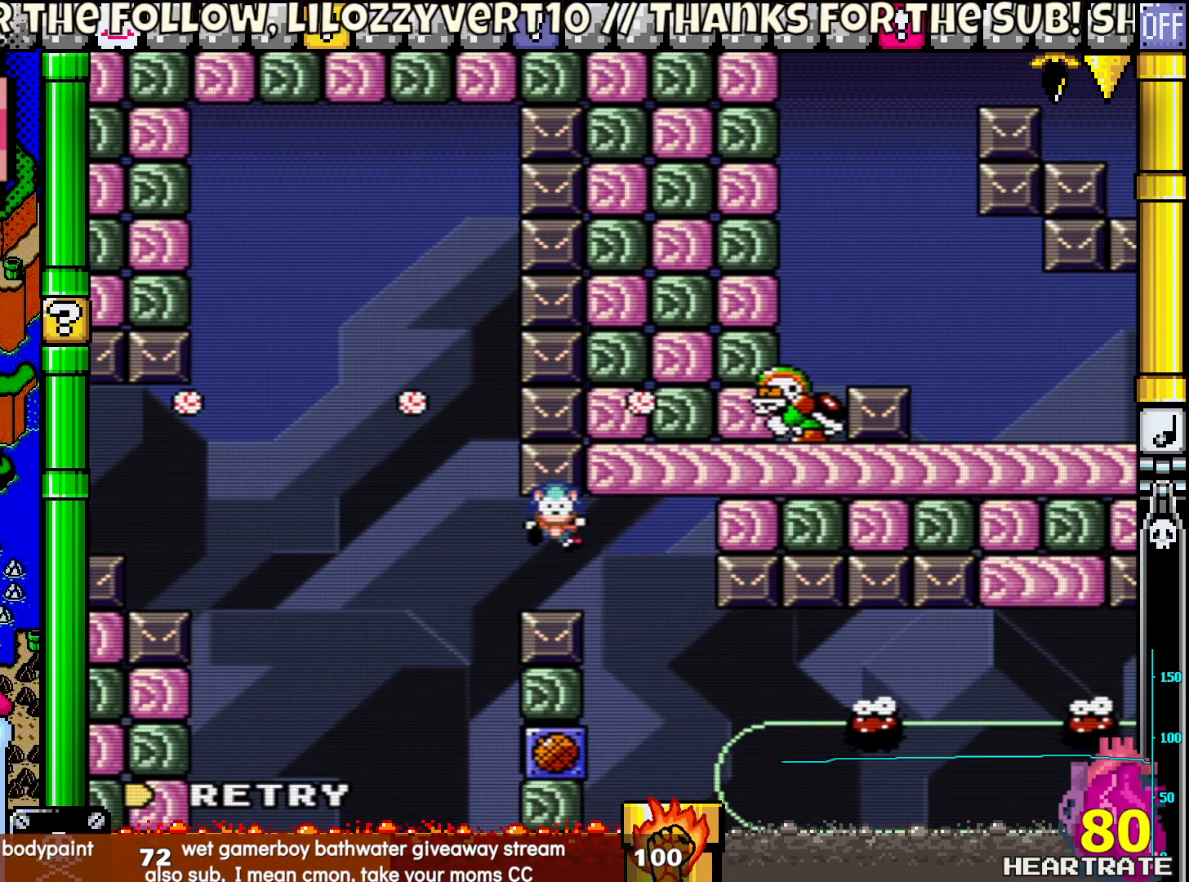
{"dt_ms": 500, "buttons": [], "left_stick": "center", "right_stick": "center", "events": [[33, "DPAD_LEFT", "up"], [133, "Y", "up"], [283, "A", "down"], [350, "A", "up"]]}
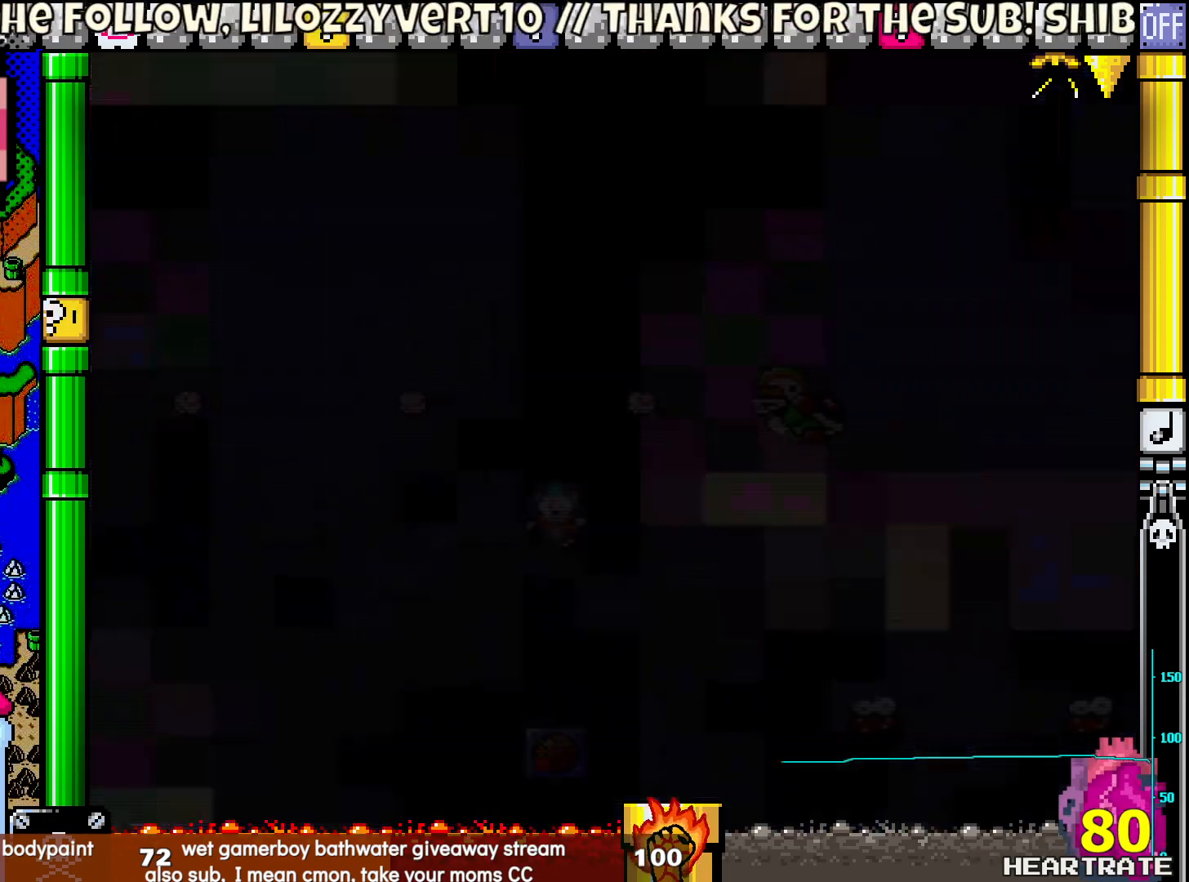
{"dt_ms": 500, "buttons": ["Y"], "left_stick": "center", "right_stick": "center", "events": [[217, "Y", "down"]]}
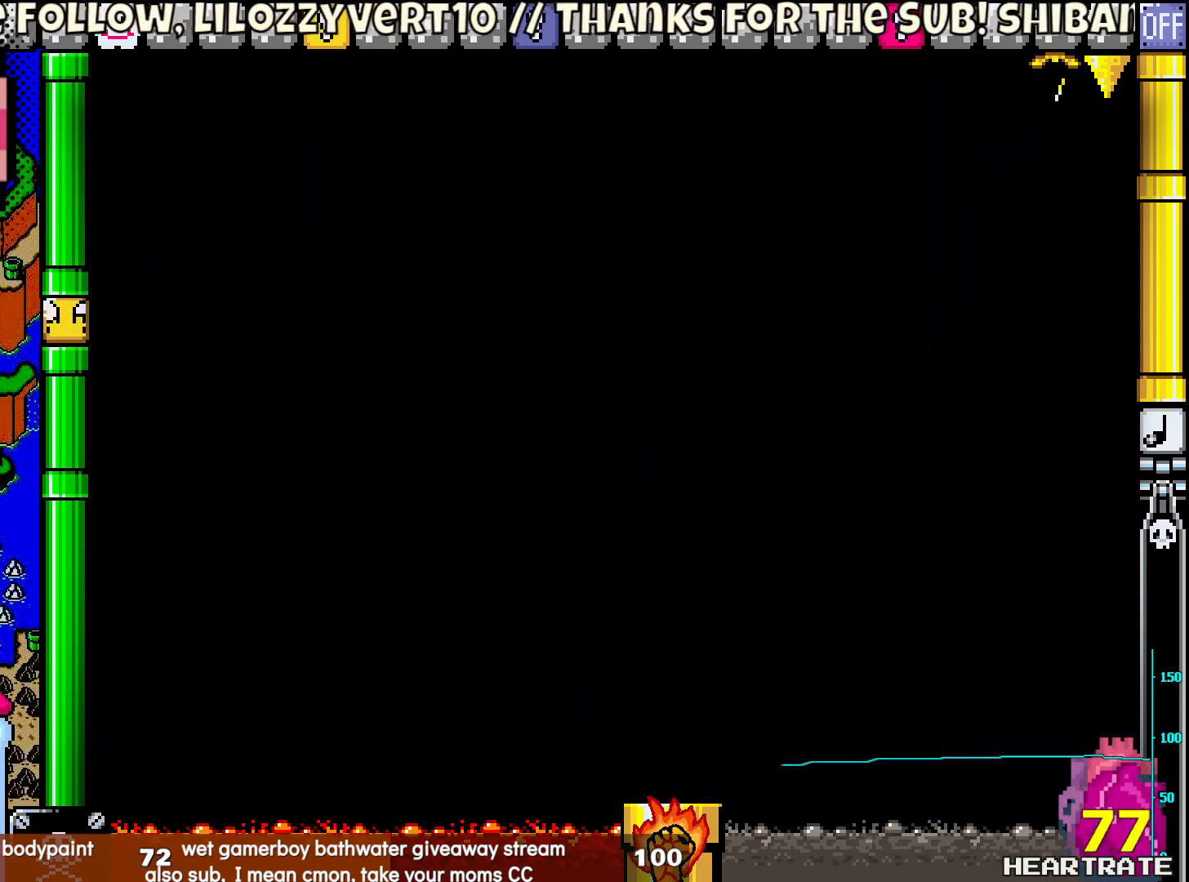
{"dt_ms": 500, "buttons": ["Y"], "left_stick": "center", "right_stick": "center", "events": []}
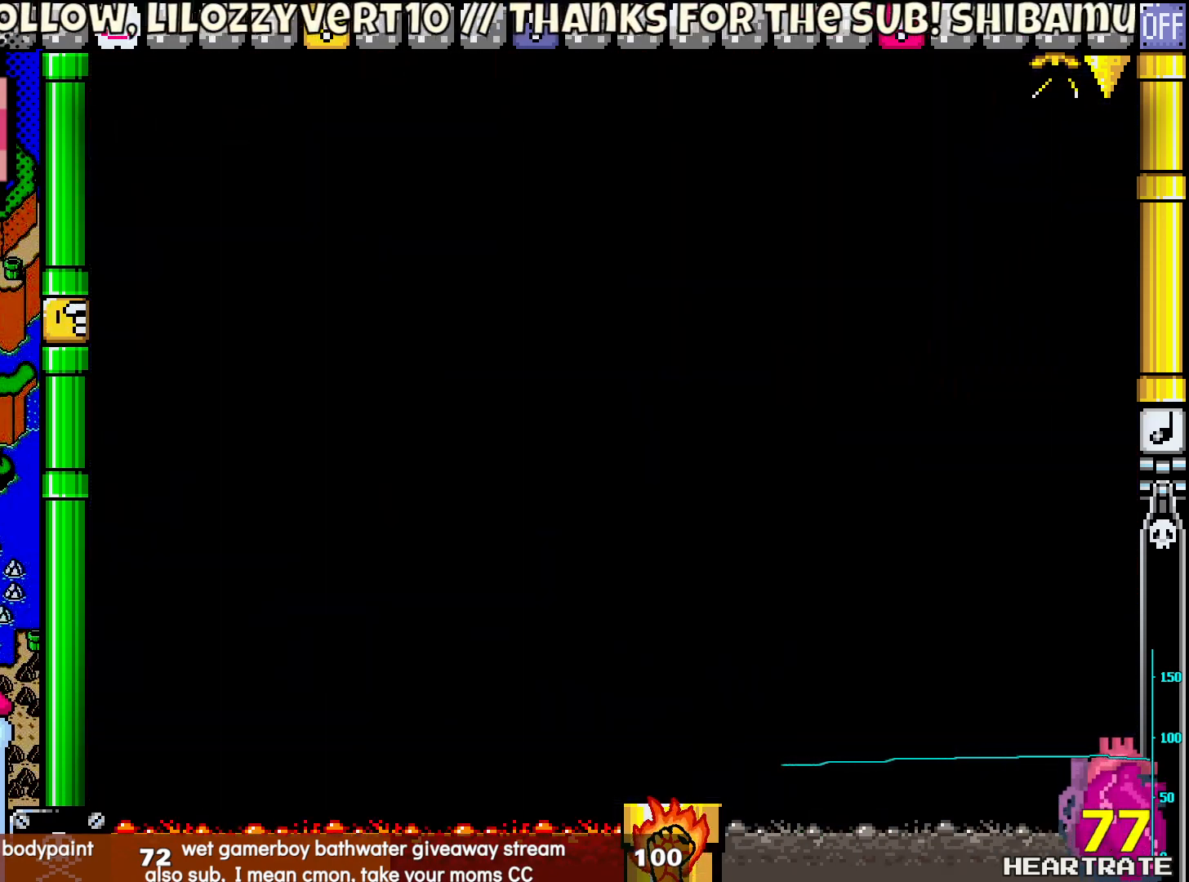
{"dt_ms": 500, "buttons": ["Y"], "left_stick": "center", "right_stick": "center", "events": []}
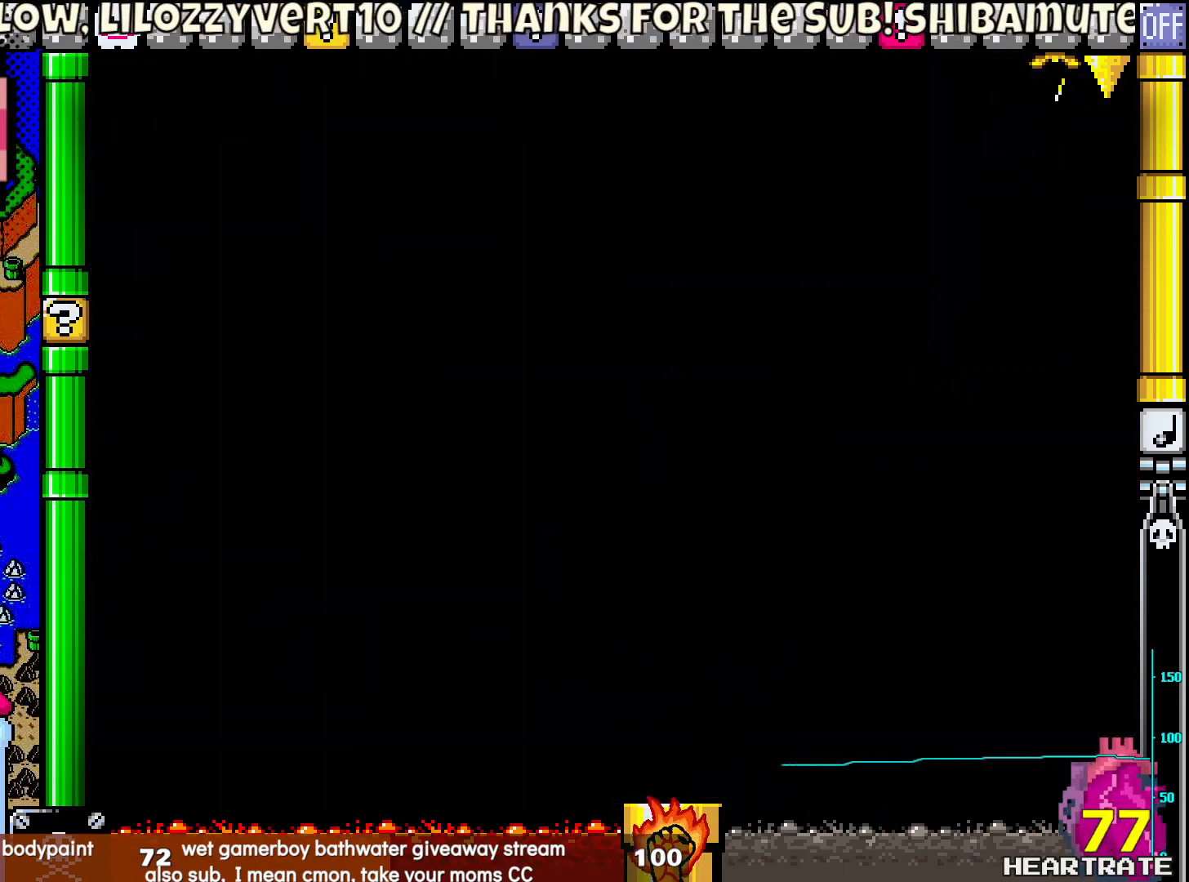
{"dt_ms": 500, "buttons": ["Y"], "left_stick": "center", "right_stick": "center", "events": []}
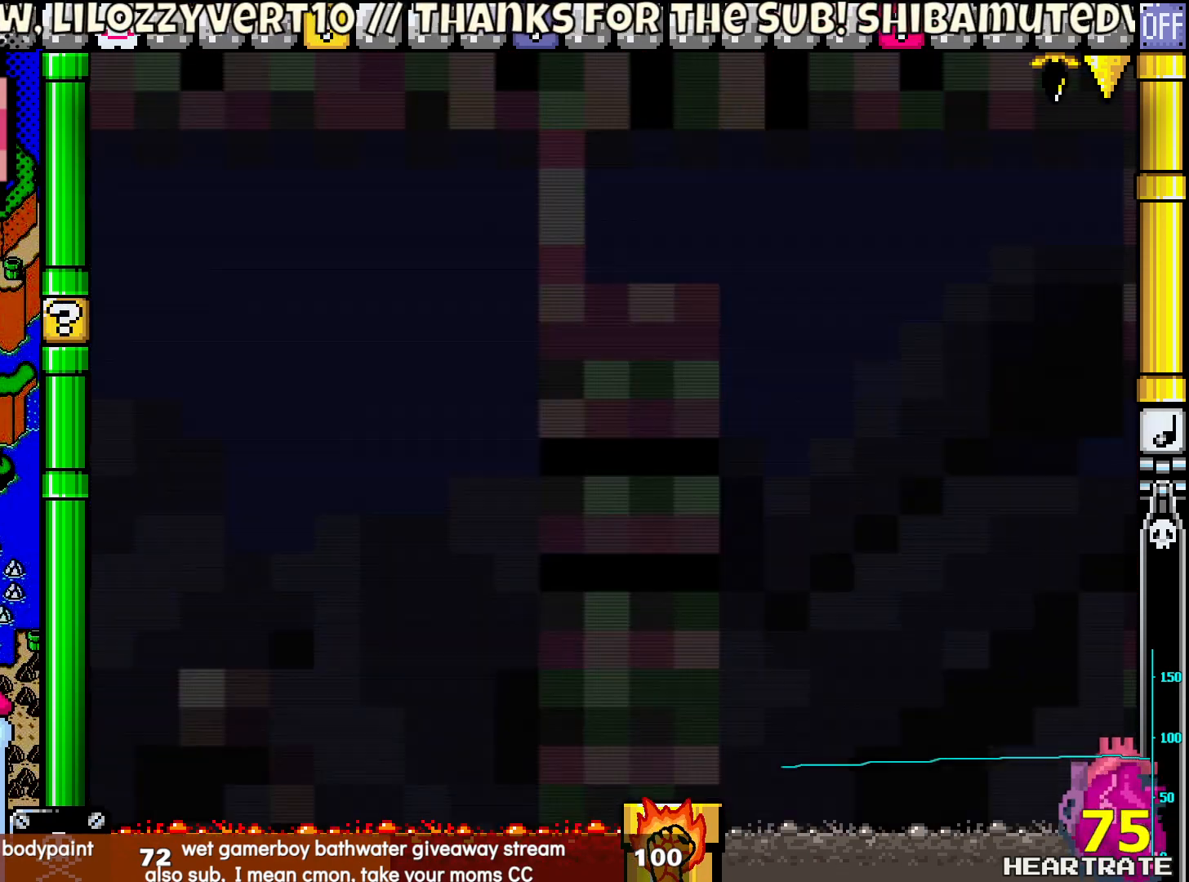
{"dt_ms": 500, "buttons": ["Y"], "left_stick": "center", "right_stick": "center", "events": []}
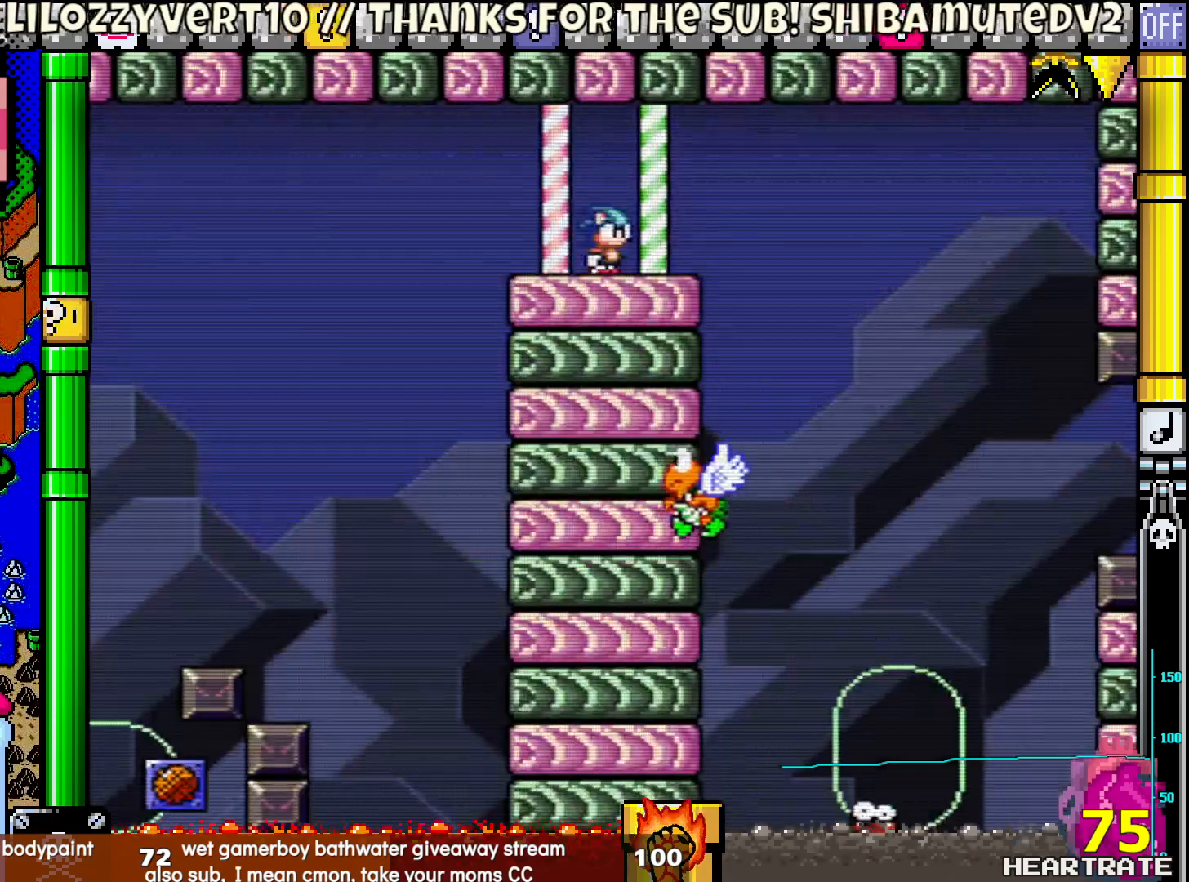
{"dt_ms": 500, "buttons": ["Y", "DPAD_RIGHT"], "left_stick": "center", "right_stick": "center", "events": [[167, "DPAD_RIGHT", "down"]]}
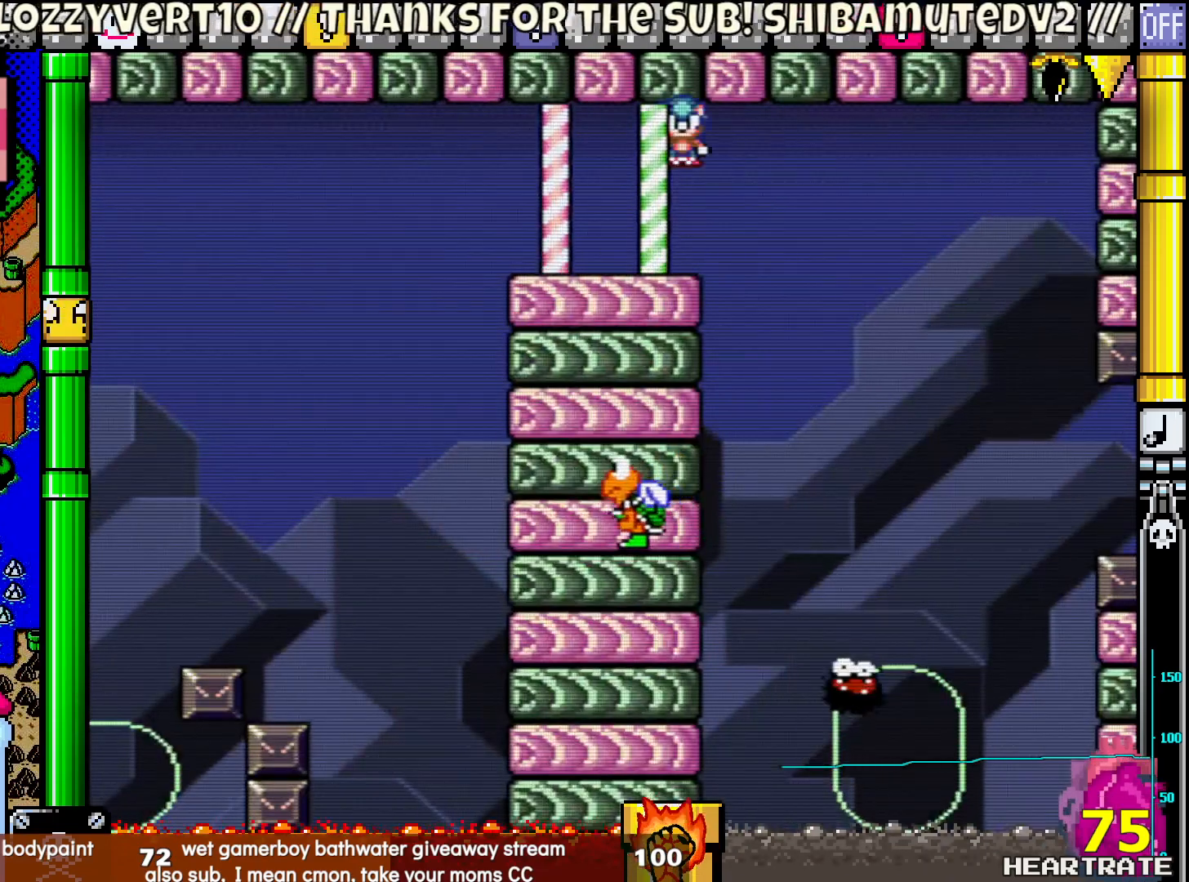
{"dt_ms": 500, "buttons": ["B", "Y", "DPAD_LEFT"], "left_stick": "center", "right_stick": "center", "events": [[350, "DPAD_RIGHT", "up"], [400, "B", "down"], [400, "DPAD_LEFT", "down"]]}
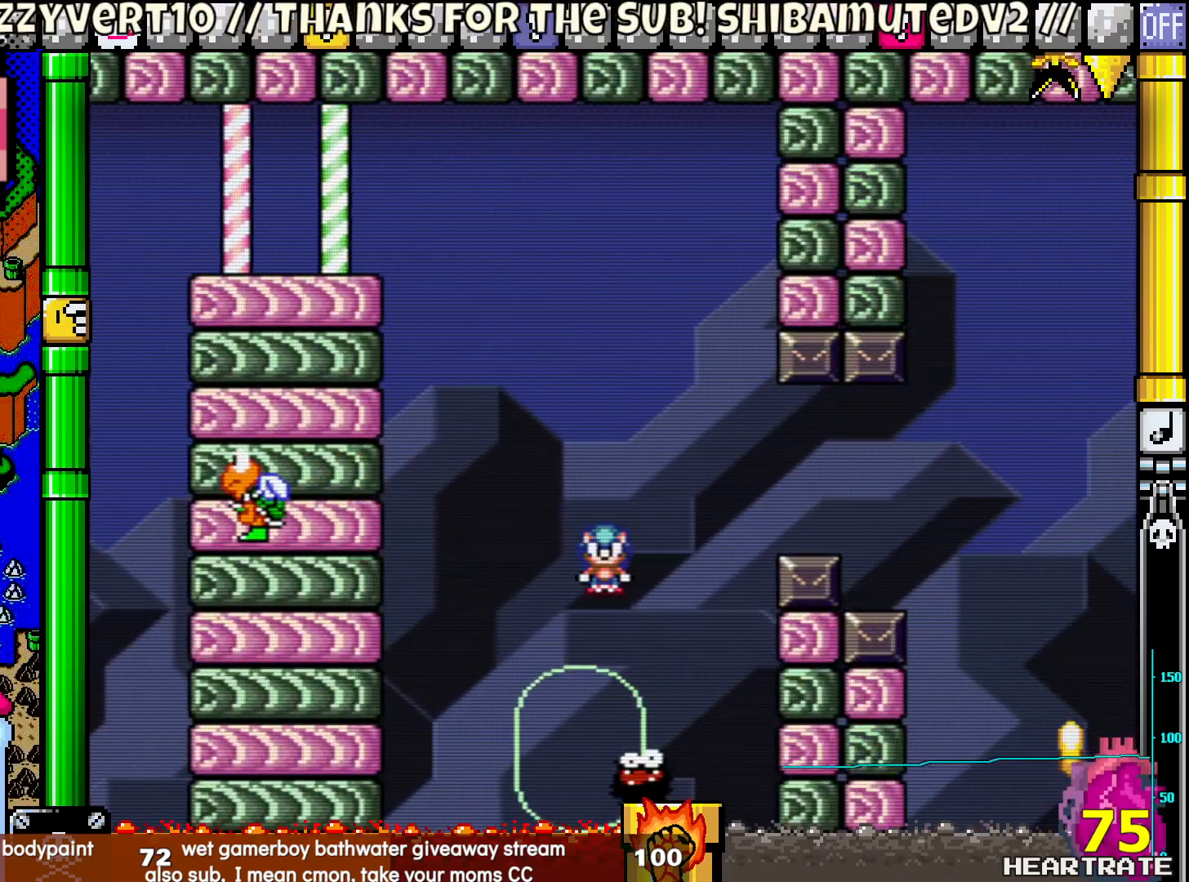
{"dt_ms": 500, "buttons": ["B", "Y"], "left_stick": "center", "right_stick": "center", "events": [[283, "DPAD_UP", "down"], [333, "DPAD_LEFT", "up"], [350, "DPAD_UP", "up"]]}
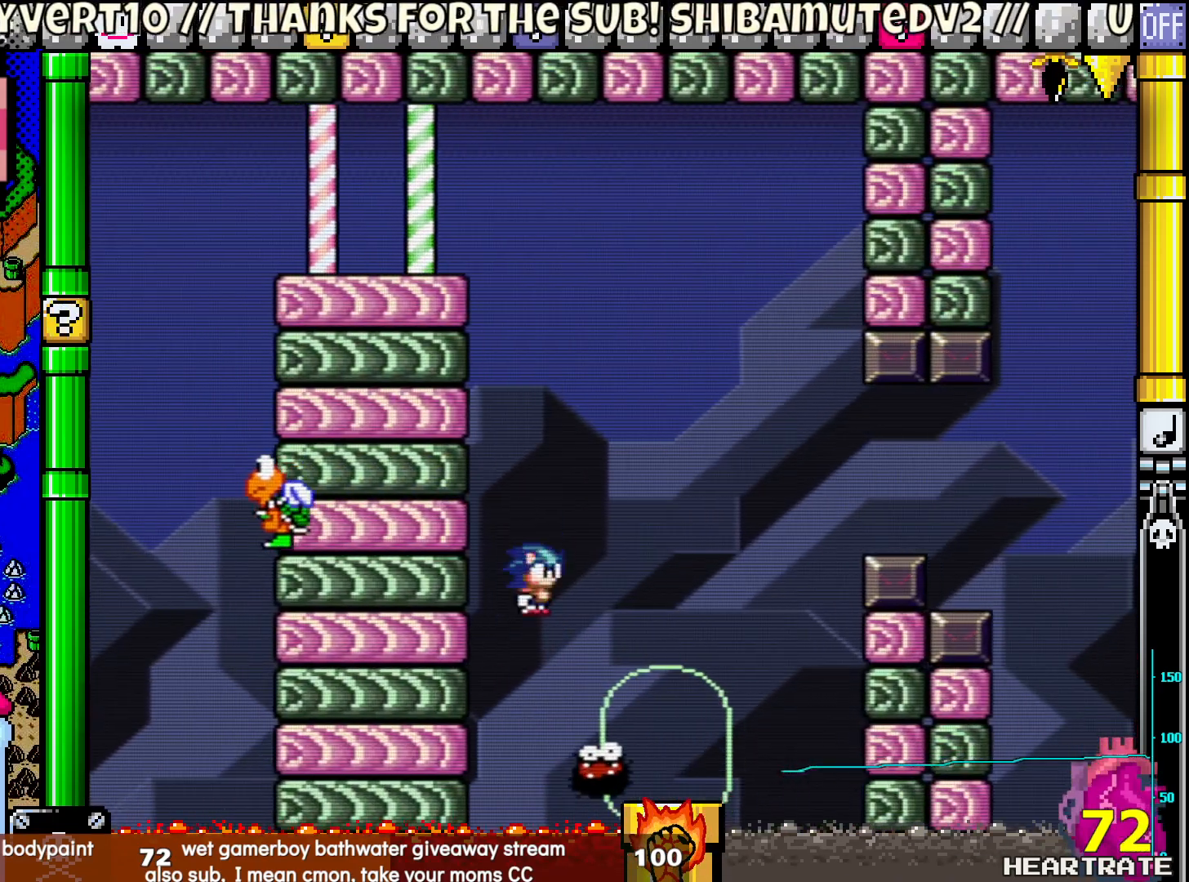
{"dt_ms": 500, "buttons": ["B", "Y", "DPAD_RIGHT"], "left_stick": "center", "right_stick": "center", "events": [[17, "DPAD_RIGHT", "down"], [67, "B", "up"], [283, "B", "down"]]}
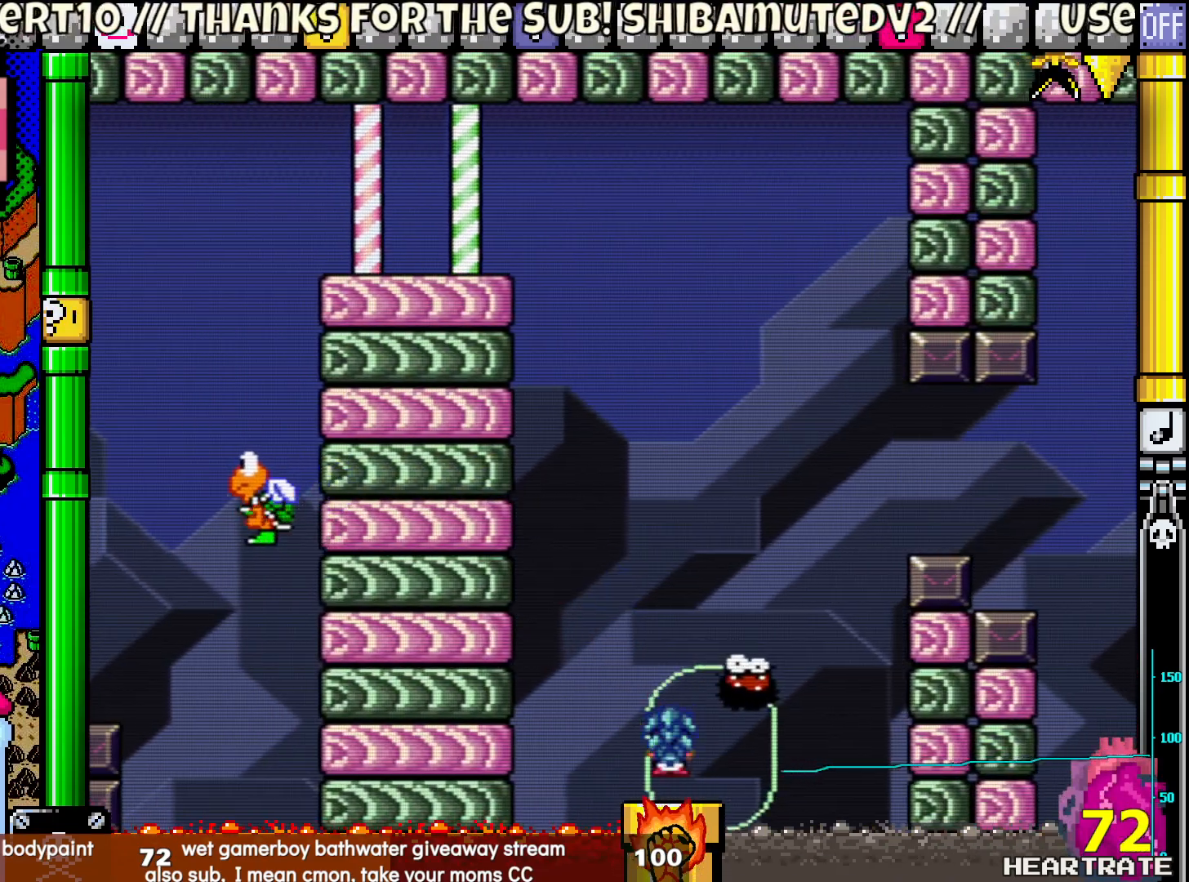
{"dt_ms": 500, "buttons": ["A"], "left_stick": "center", "right_stick": "center", "events": [[133, "B", "up"], [217, "DPAD_RIGHT", "up"], [267, "Y", "up"], [483, "A", "down"]]}
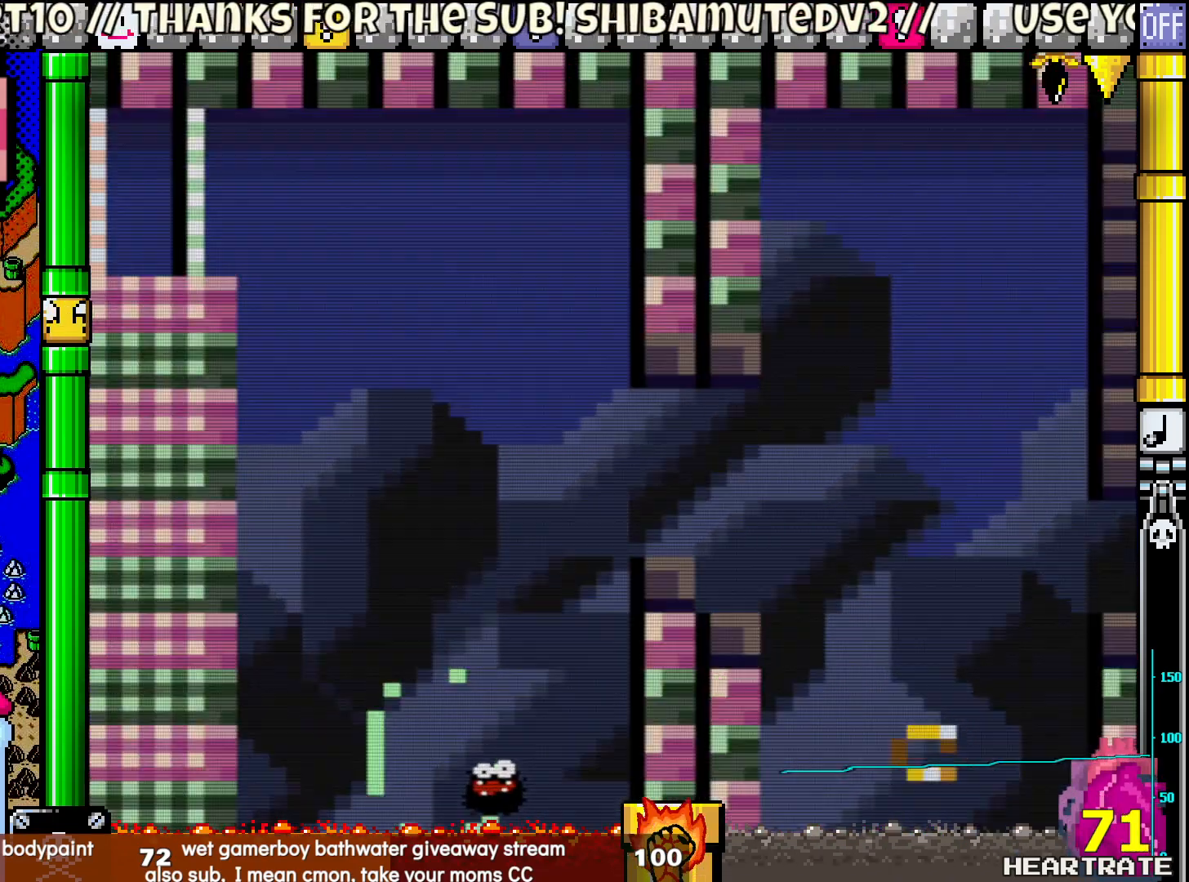
{"dt_ms": 500, "buttons": [], "left_stick": "center", "right_stick": "center", "events": [[100, "A", "up"]]}
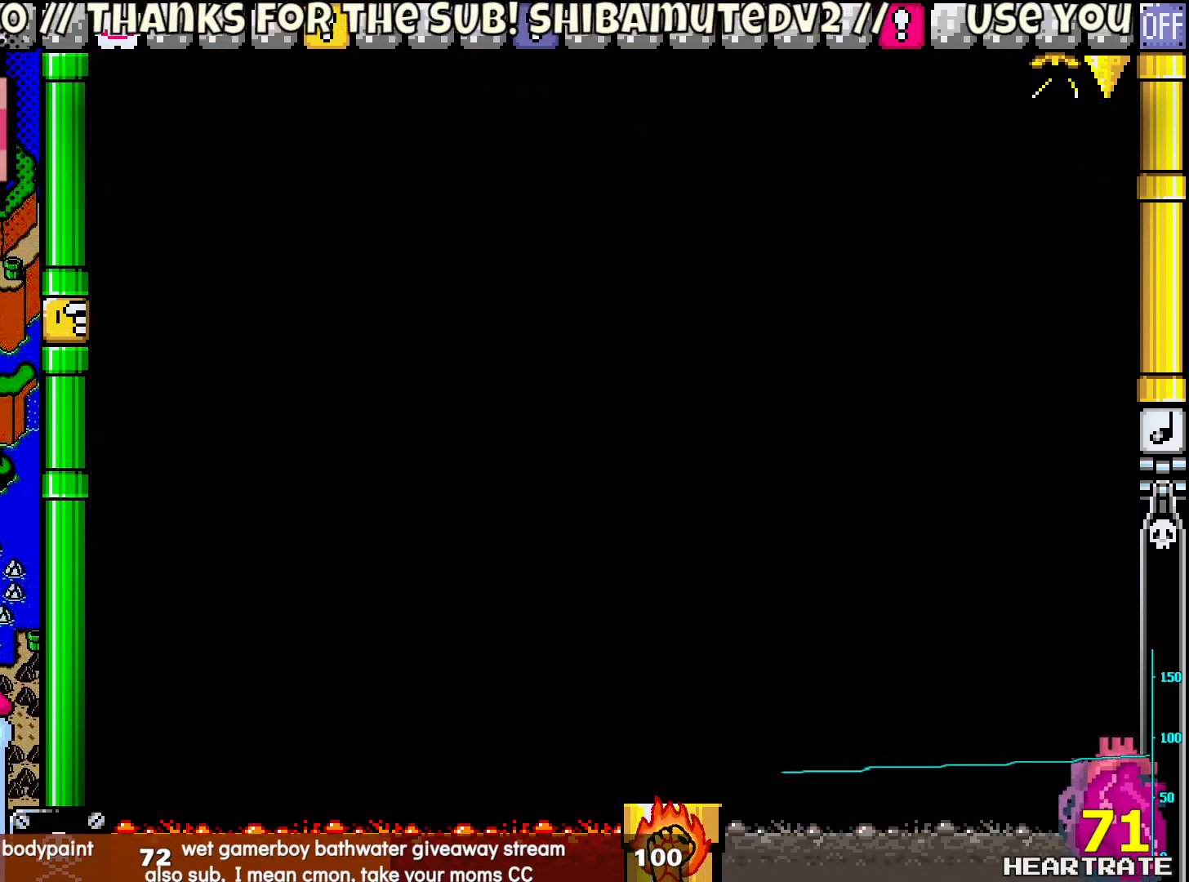
{"dt_ms": 500, "buttons": [], "left_stick": "center", "right_stick": "center", "events": []}
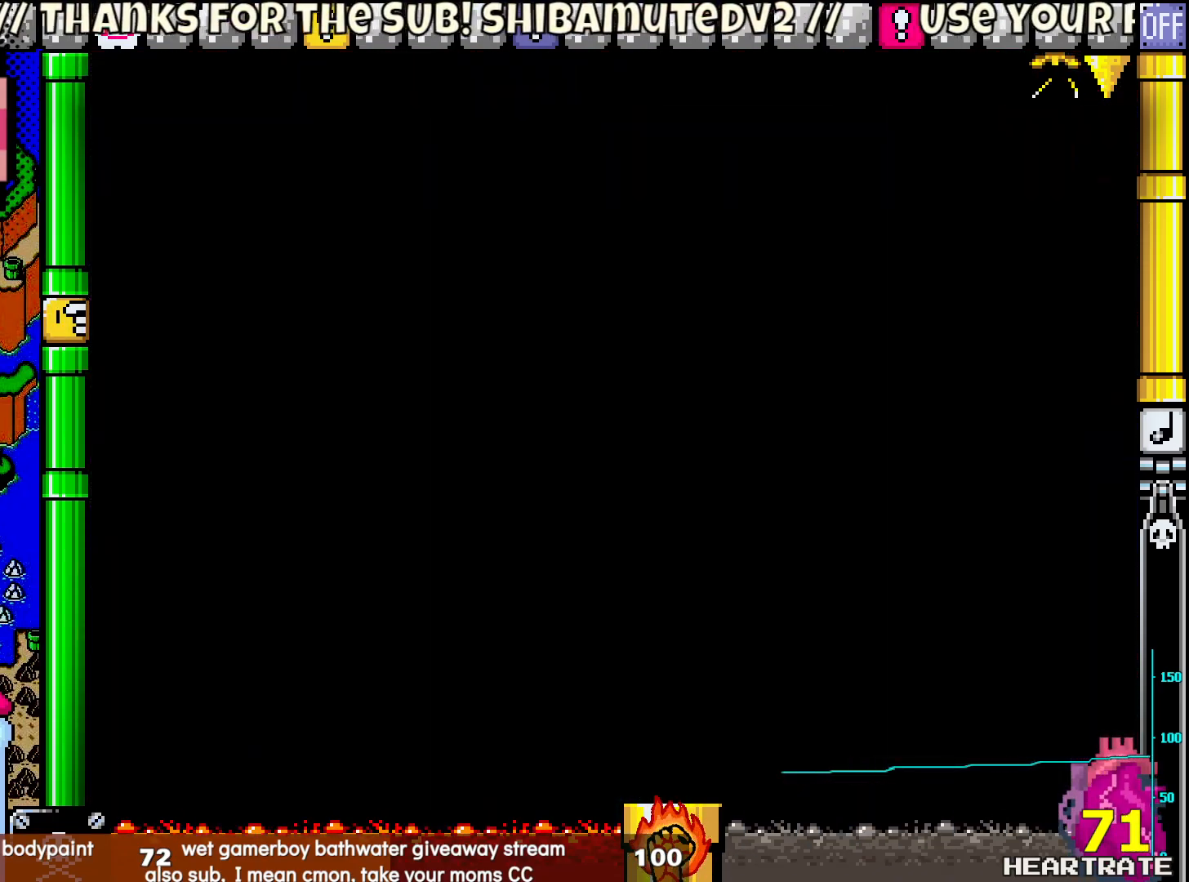
{"dt_ms": 500, "buttons": [], "left_stick": "center", "right_stick": "center", "events": []}
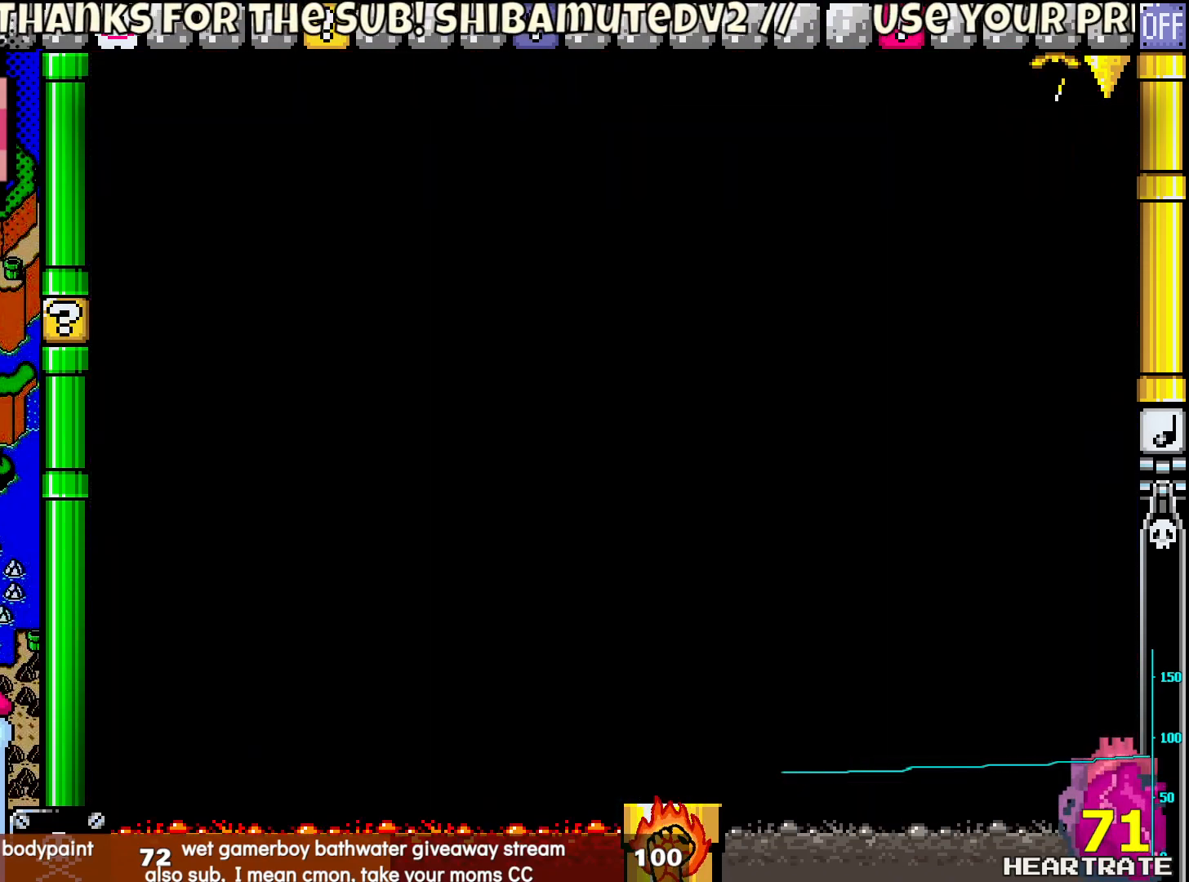
{"dt_ms": 500, "buttons": ["Y"], "left_stick": "center", "right_stick": "center", "events": [[17, "Y", "down"]]}
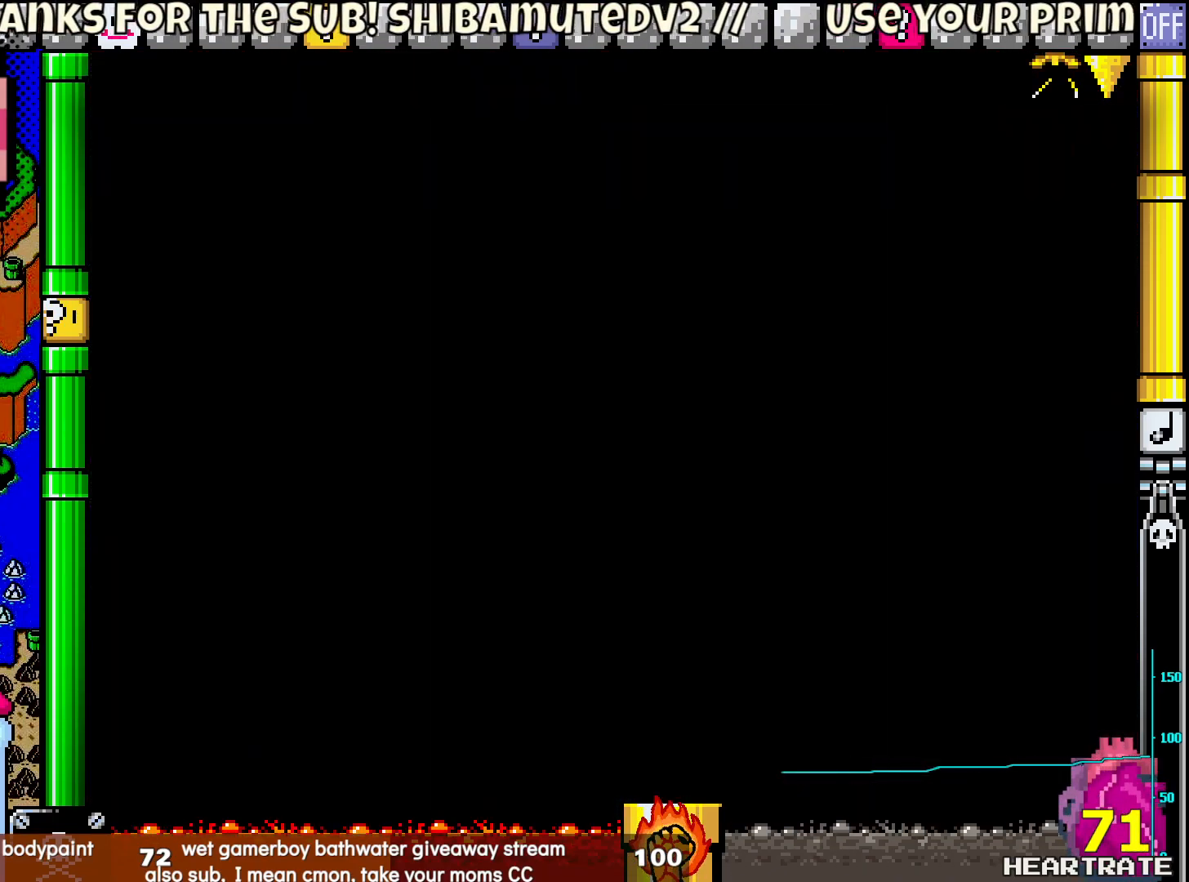
{"dt_ms": 500, "buttons": ["Y", "DPAD_RIGHT"], "left_stick": "center", "right_stick": "center", "events": [[483, "DPAD_RIGHT", "down"]]}
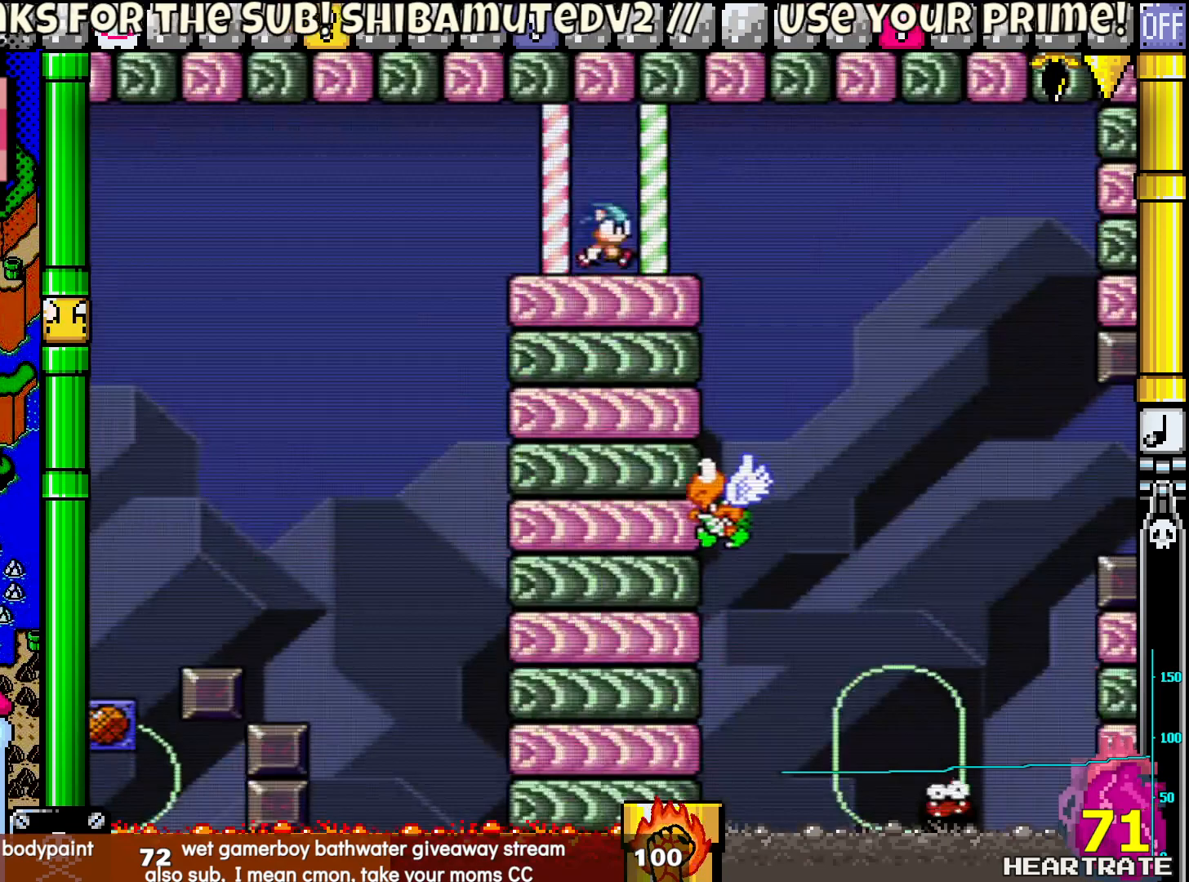
{"dt_ms": 500, "buttons": ["Y", "DPAD_RIGHT"], "left_stick": "center", "right_stick": "center", "events": []}
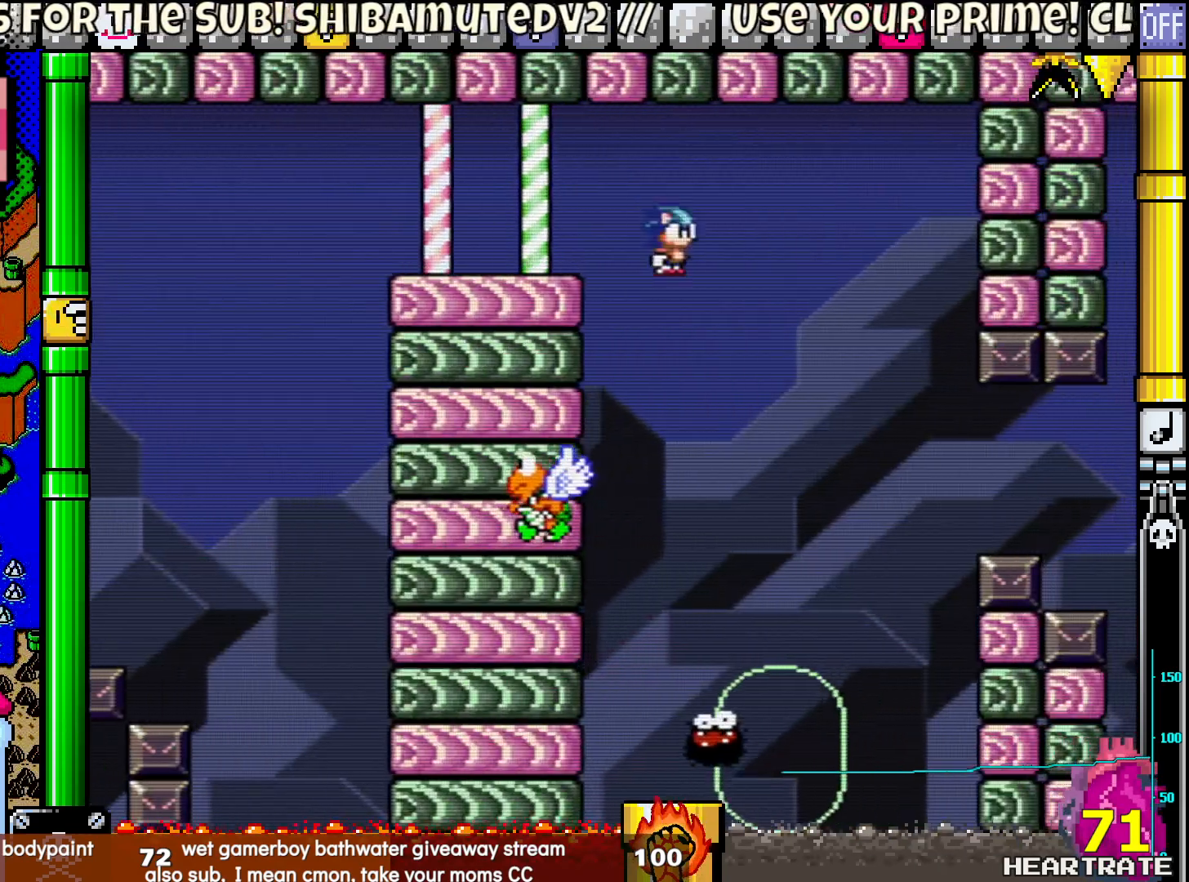
{"dt_ms": 1000, "buttons": ["B", "Y", "DPAD_RIGHT"], "left_stick": "center", "right_stick": "center", "events": [[150, "DPAD_RIGHT", "up"], [150, "DPAD_UP", "down"], [167, "DPAD_LEFT", "down"], [183, "B", "down"], [250, "DPAD_LEFT", "up"], [267, "DPAD_RIGHT", "down"], [267, "DPAD_UP", "up"], [533, "B", "up"], [633, "B", "down"]]}
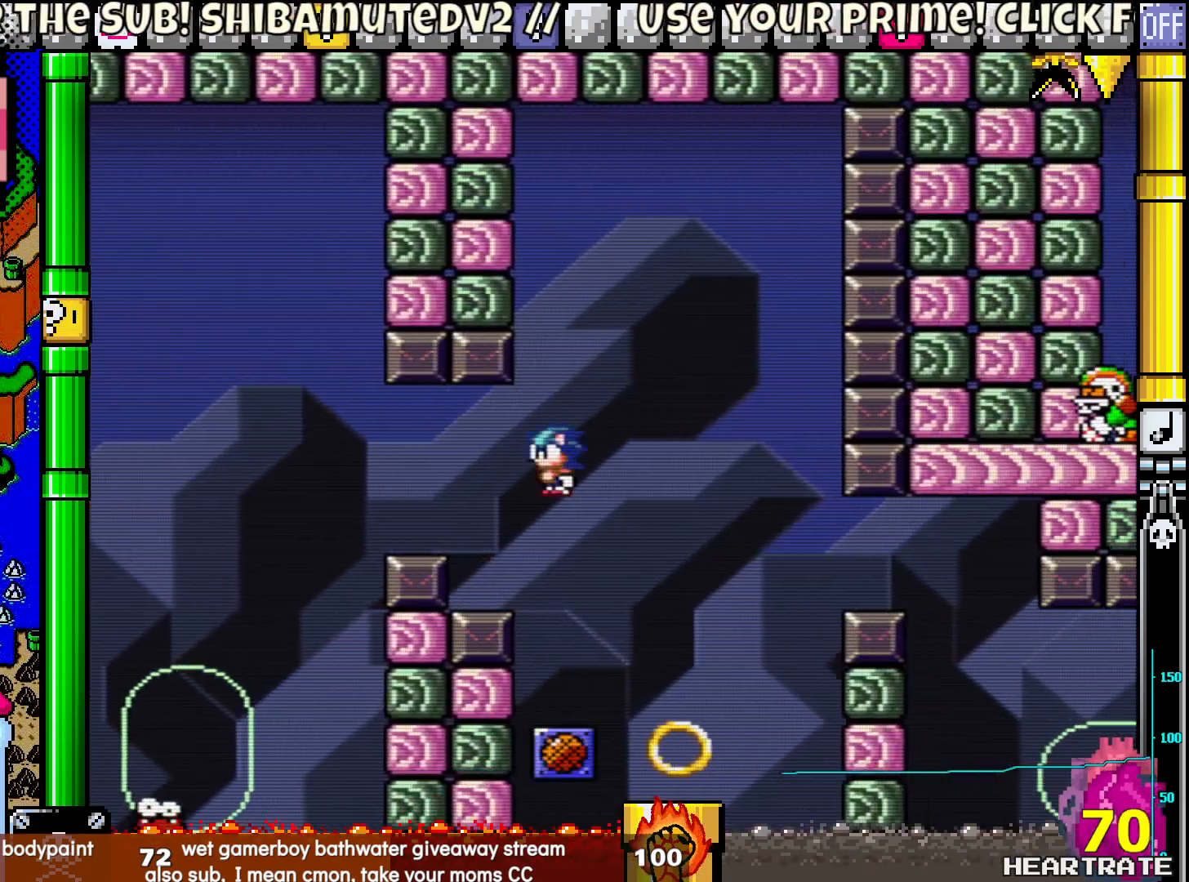
{"dt_ms": 500, "buttons": ["Y", "DPAD_UP", "DPAD_LEFT"], "left_stick": "center", "right_stick": "center", "events": [[133, "B", "up"], [133, "DPAD_RIGHT", "up"], [133, "DPAD_UP", "down"], [150, "DPAD_LEFT", "down"]]}
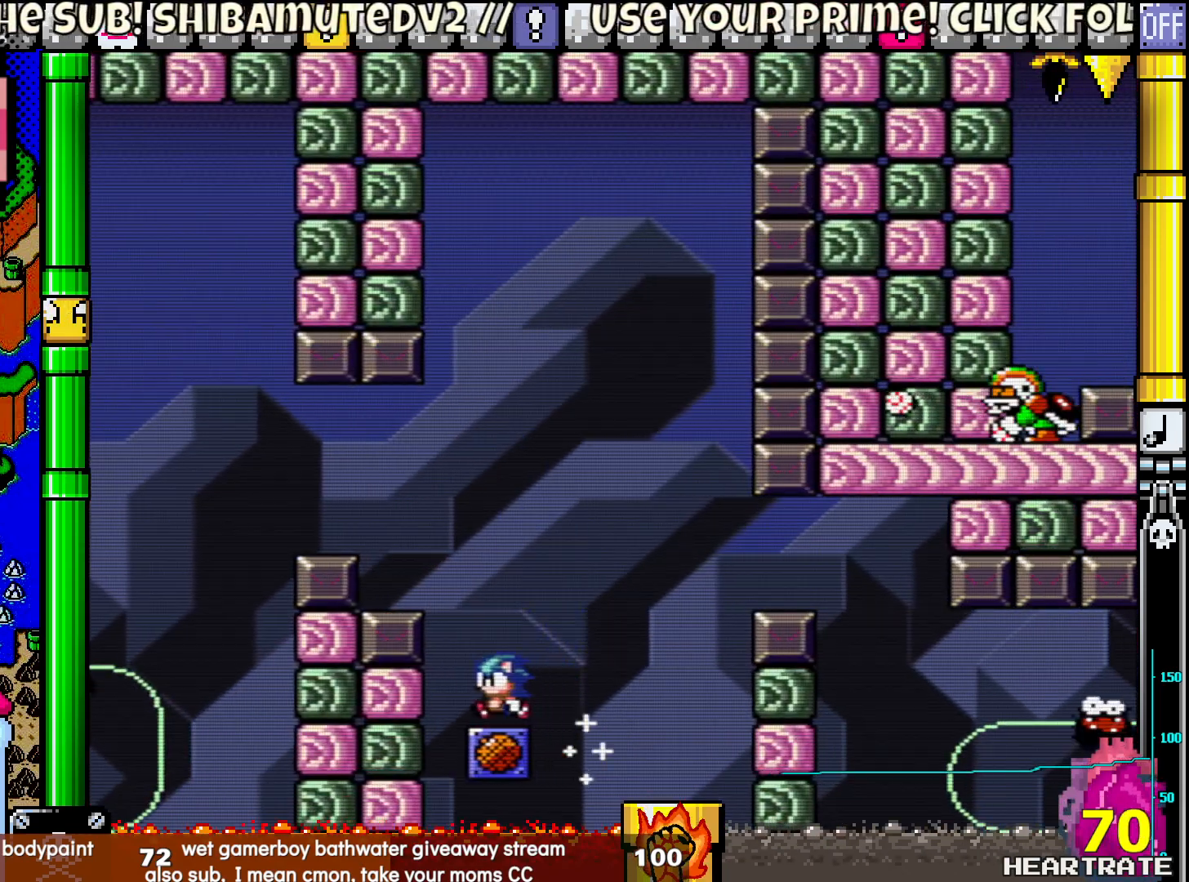
{"dt_ms": 500, "buttons": ["Y", "DPAD_RIGHT"], "left_stick": "center", "right_stick": "center", "events": [[33, "DPAD_LEFT", "up"], [50, "DPAD_RIGHT", "down"], [50, "DPAD_UP", "up"]]}
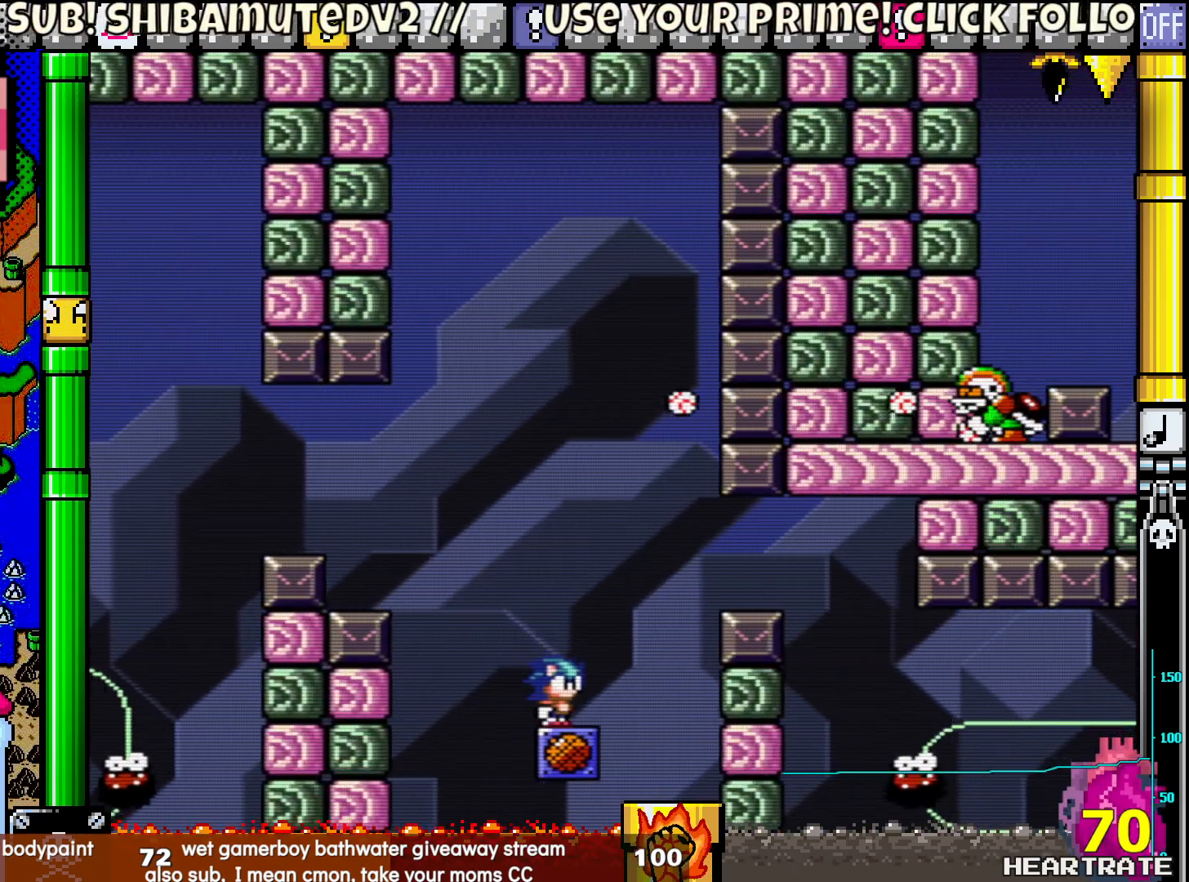
{"dt_ms": 500, "buttons": ["Y", "DPAD_RIGHT"], "left_stick": "center", "right_stick": "center", "events": [[100, "B", "down"], [200, "B", "up"]]}